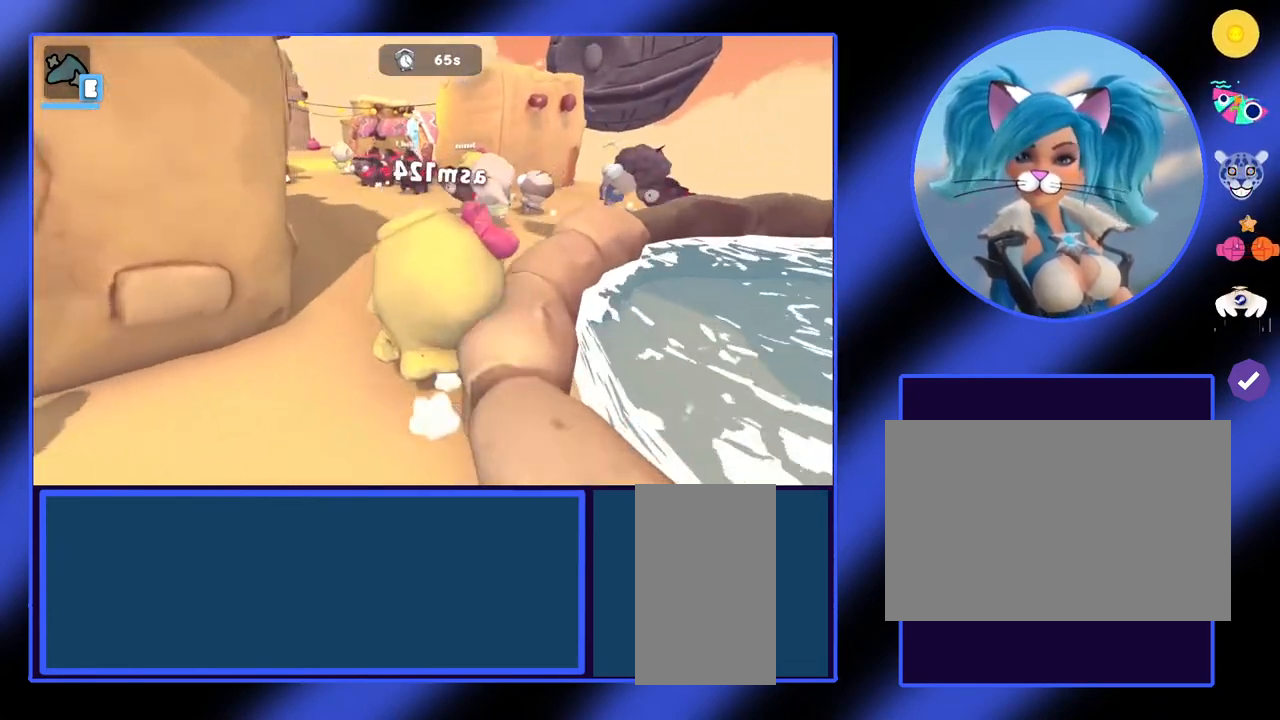
Gameplay with keyboard and mouse; each line is a JSON object with the keys and mouse buttons held at the frame after it. "events" lists presses ("down") and releases ("up") of "a", "ctrl", "d", "e", "f", "q", "r", "s", "shift", "space", "tab", "w", "mouse_left", "mouse_wheel", "mouse_right", "mouse_mb4" and "mouse_mb5" between this image and that frame as [ms after this image, input, new state], when the widget could be followed in between. "mouse_left", "mouse_wheel", "mouse_right", "mouse_mb4", "mouse_mb5" = the "left", "wheel", "right", "mb4", "mb5" buttons of the "mouse" list. No other keys are recorded. "wheel" means that the mouse wheel is clicked or scrolled. Not read: mouse_move.
{"keys": [], "mouse": [], "events": [[67, "w", "up"]]}
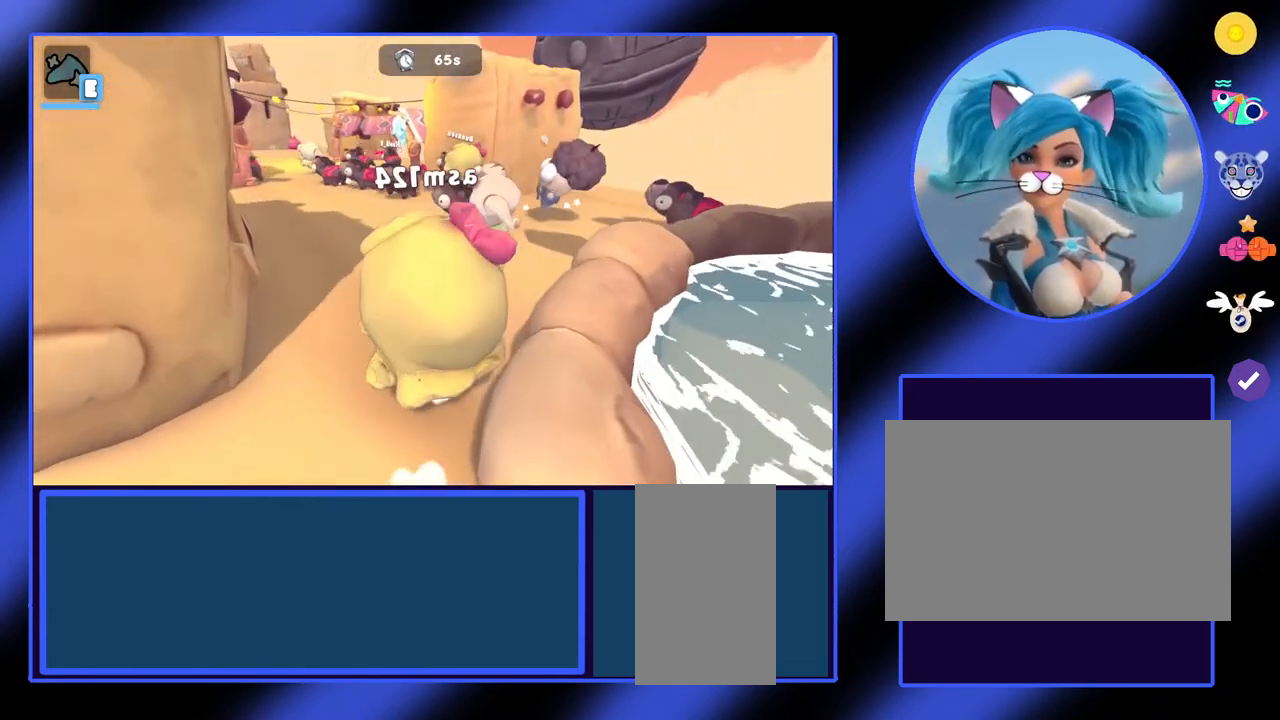
{"keys": ["d"], "mouse": [], "events": [[133, "d", "down"]]}
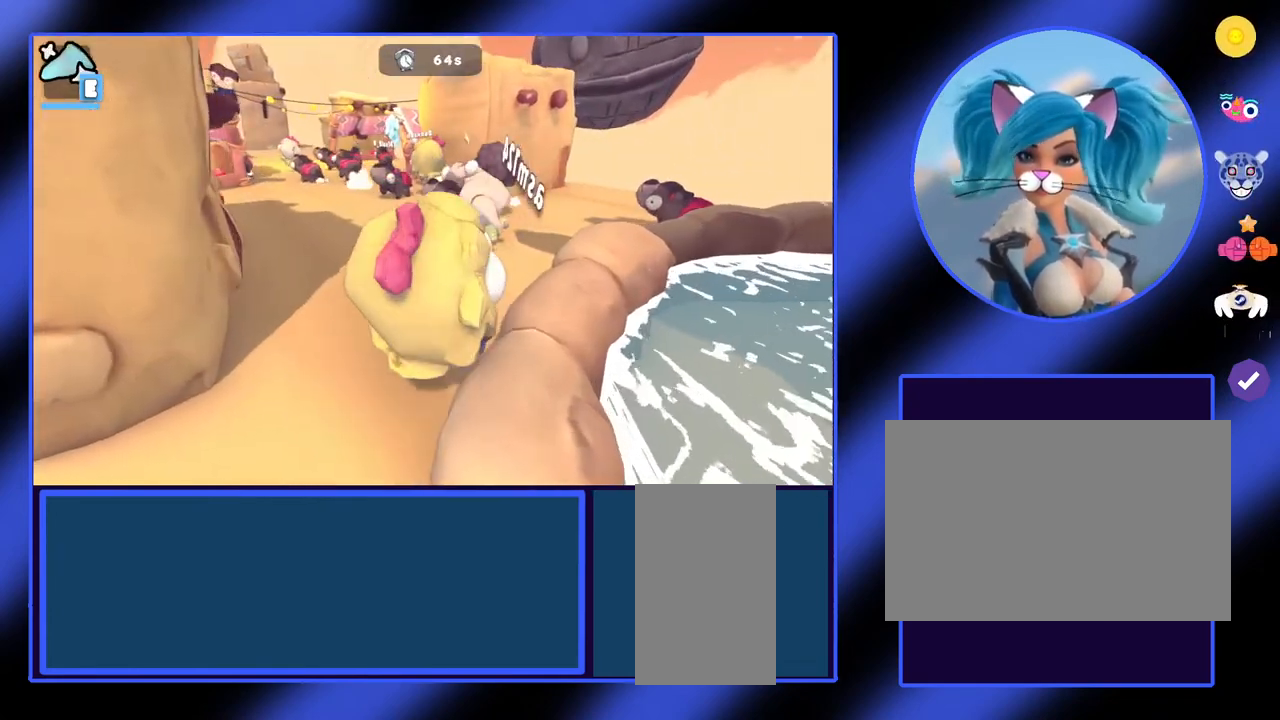
{"keys": ["d"], "mouse": [], "events": []}
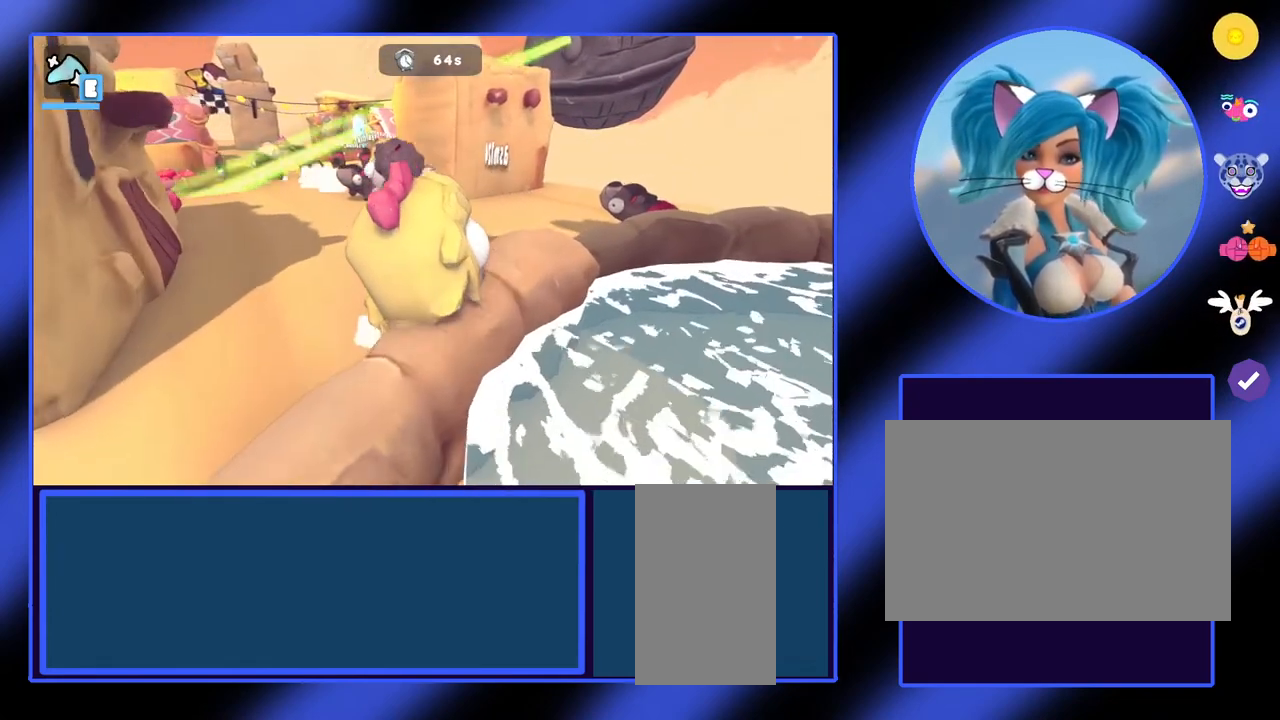
{"keys": ["d"], "mouse": [], "events": []}
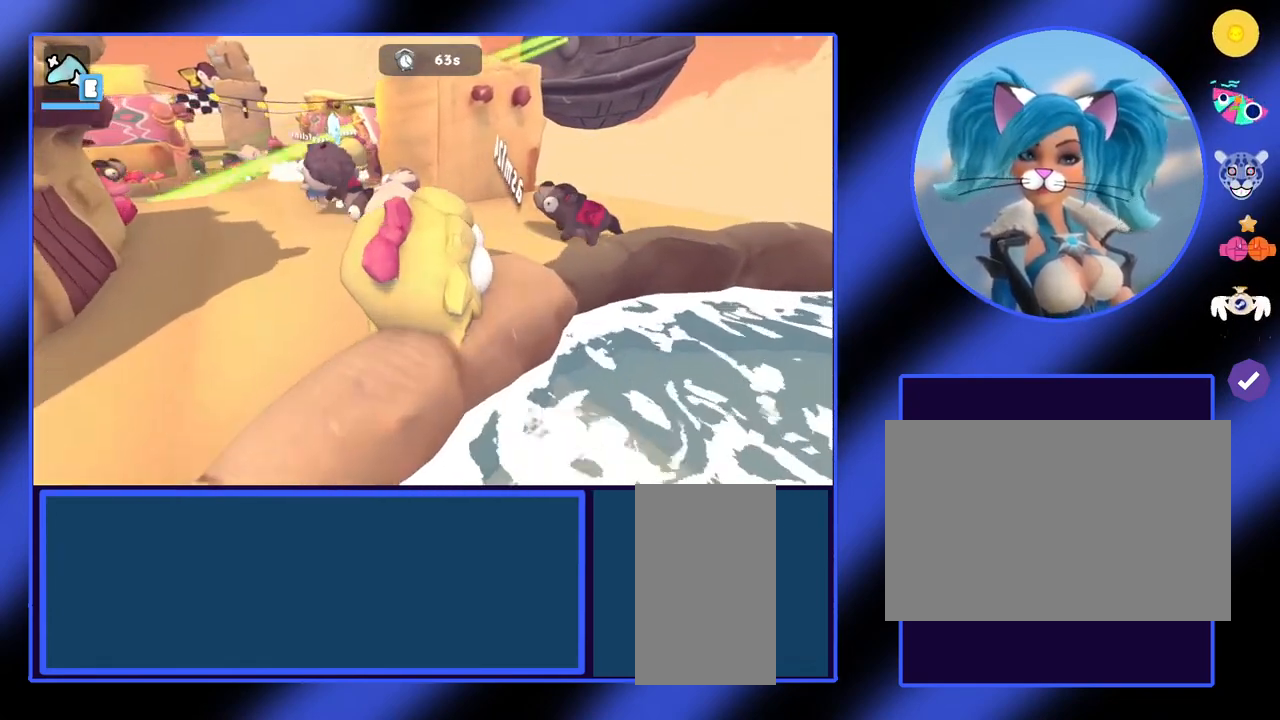
{"keys": ["d"], "mouse": [], "events": []}
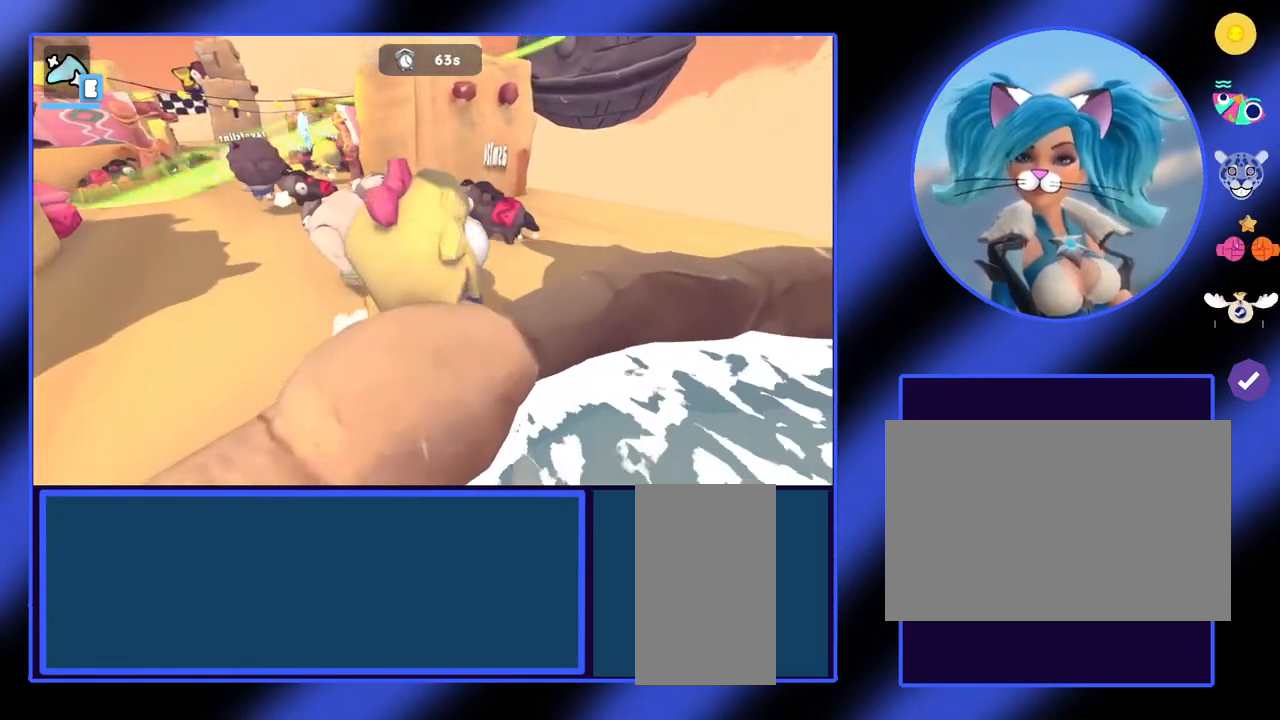
{"keys": ["d"], "mouse": [], "events": []}
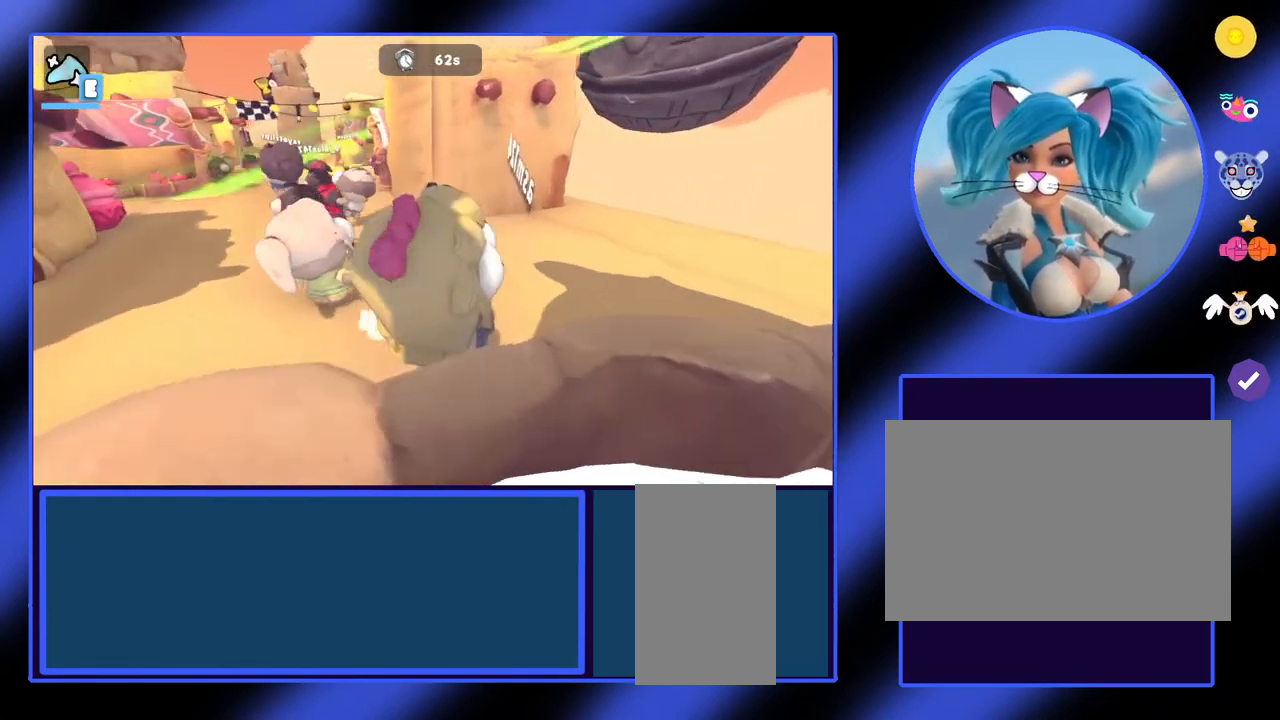
{"keys": [], "mouse": [], "events": [[200, "d", "up"]]}
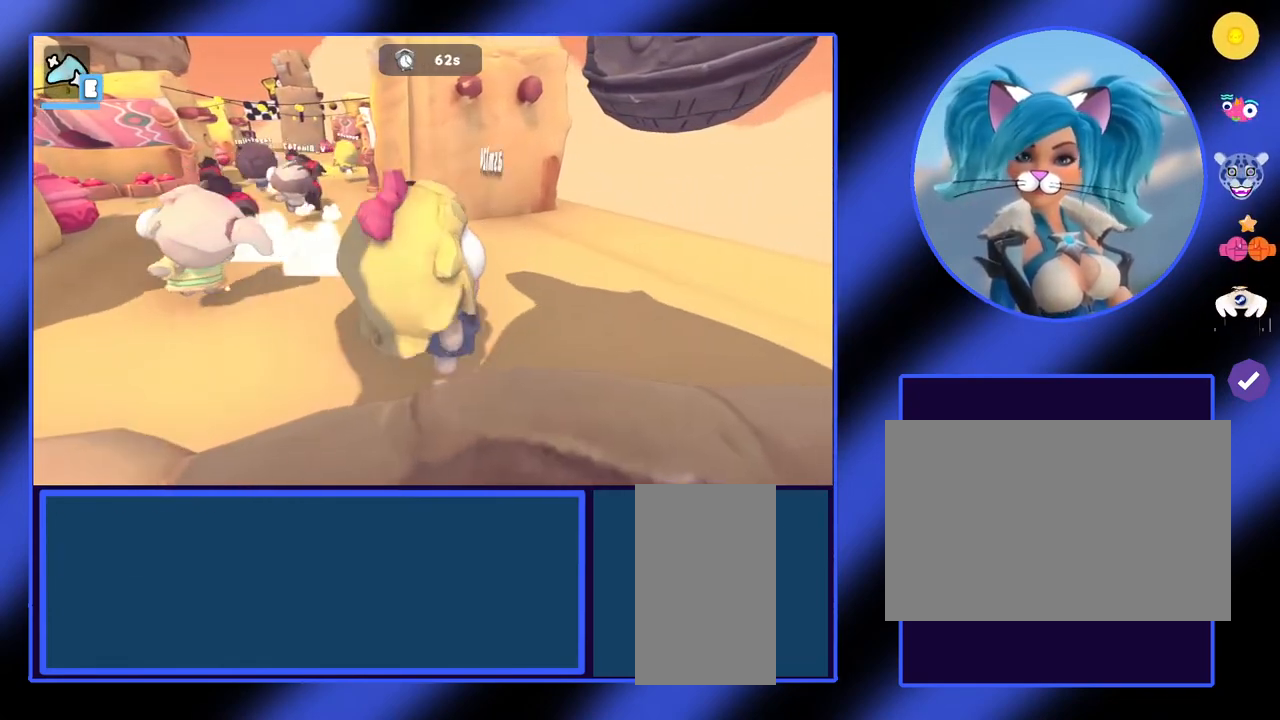
{"keys": ["w"], "mouse": [], "events": [[367, "w", "down"]]}
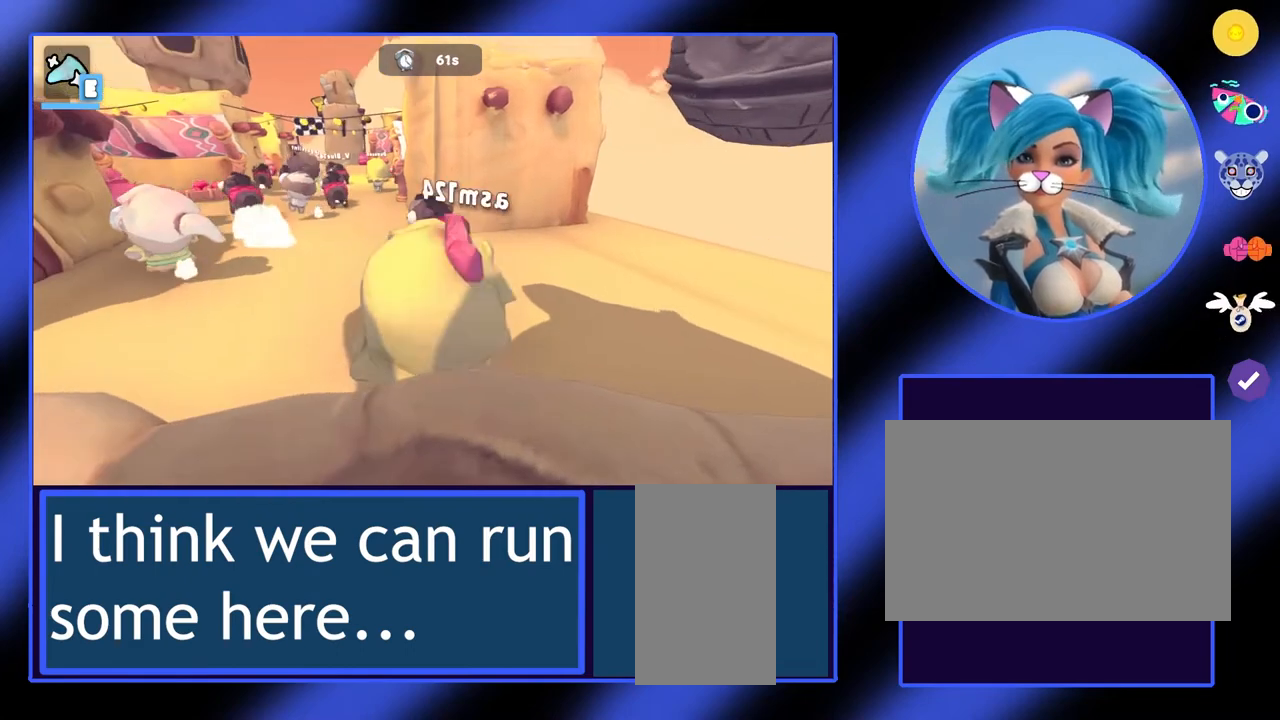
{"keys": ["w"], "mouse": [], "events": []}
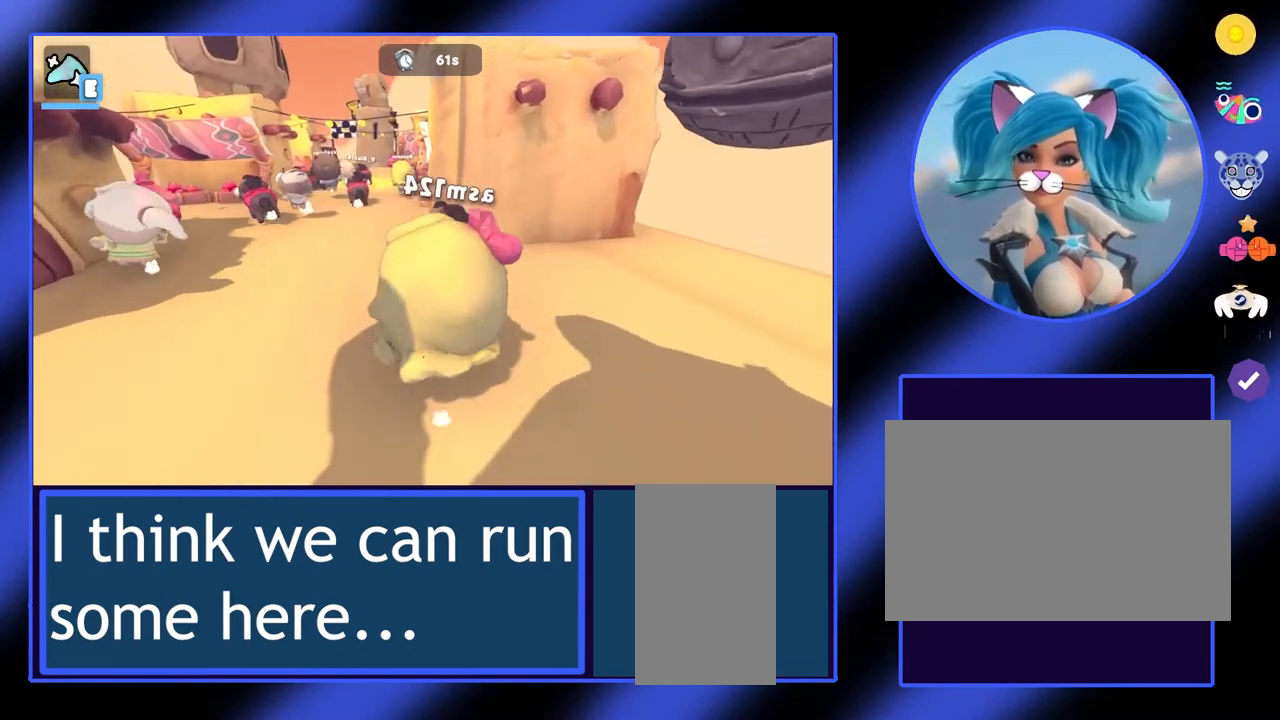
{"keys": ["w"], "mouse": [], "events": [[200, "w", "up"], [400, "w", "down"]]}
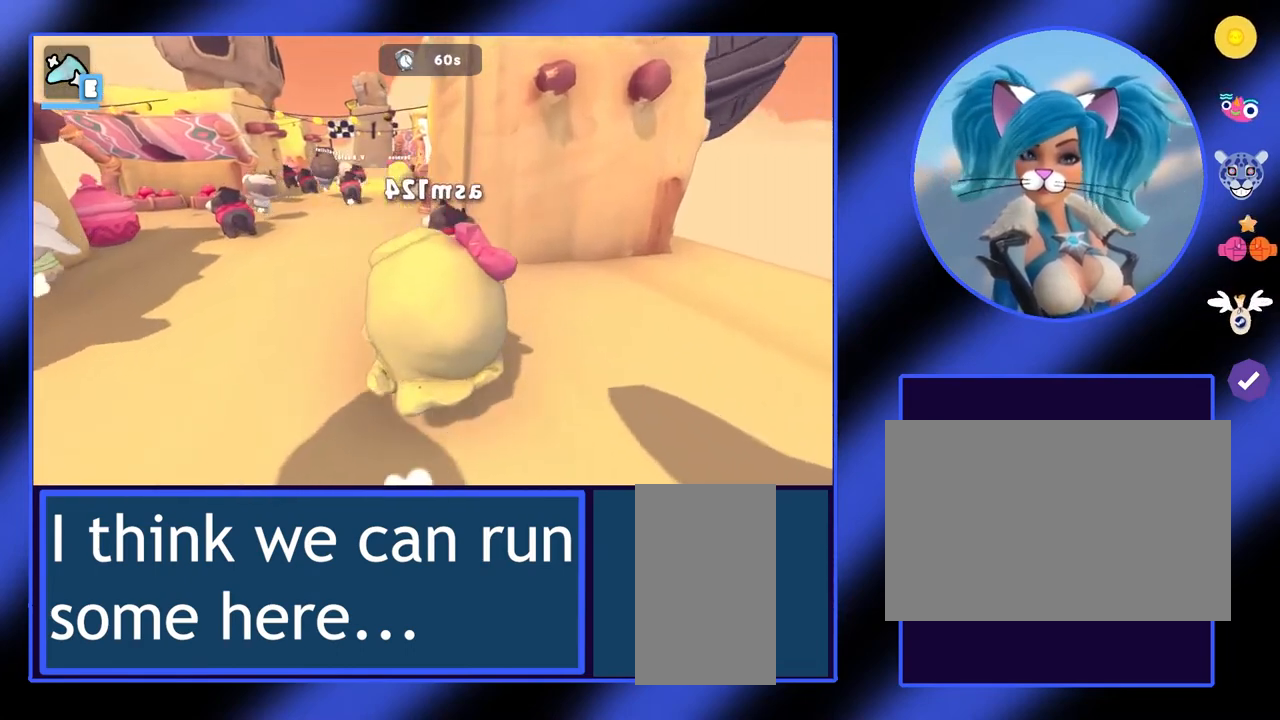
{"keys": ["w"], "mouse": [], "events": [[167, "a", "down"], [367, "a", "up"]]}
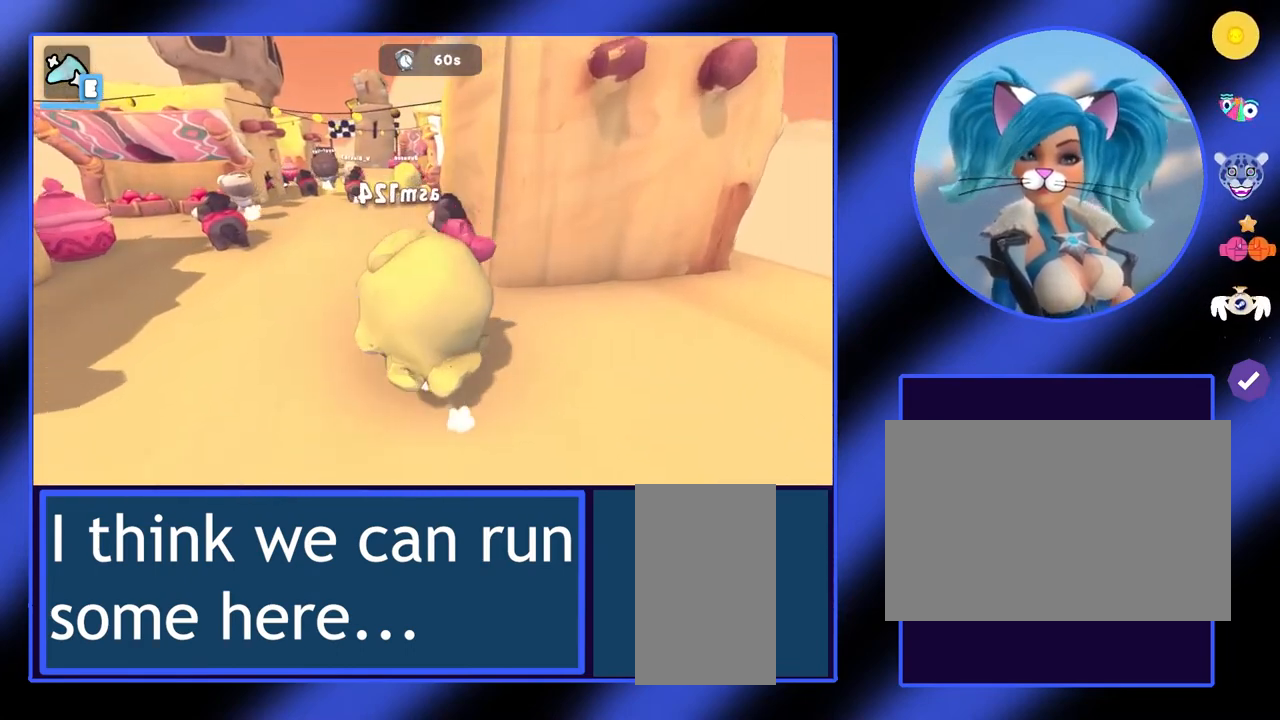
{"keys": ["w"], "mouse": [], "events": []}
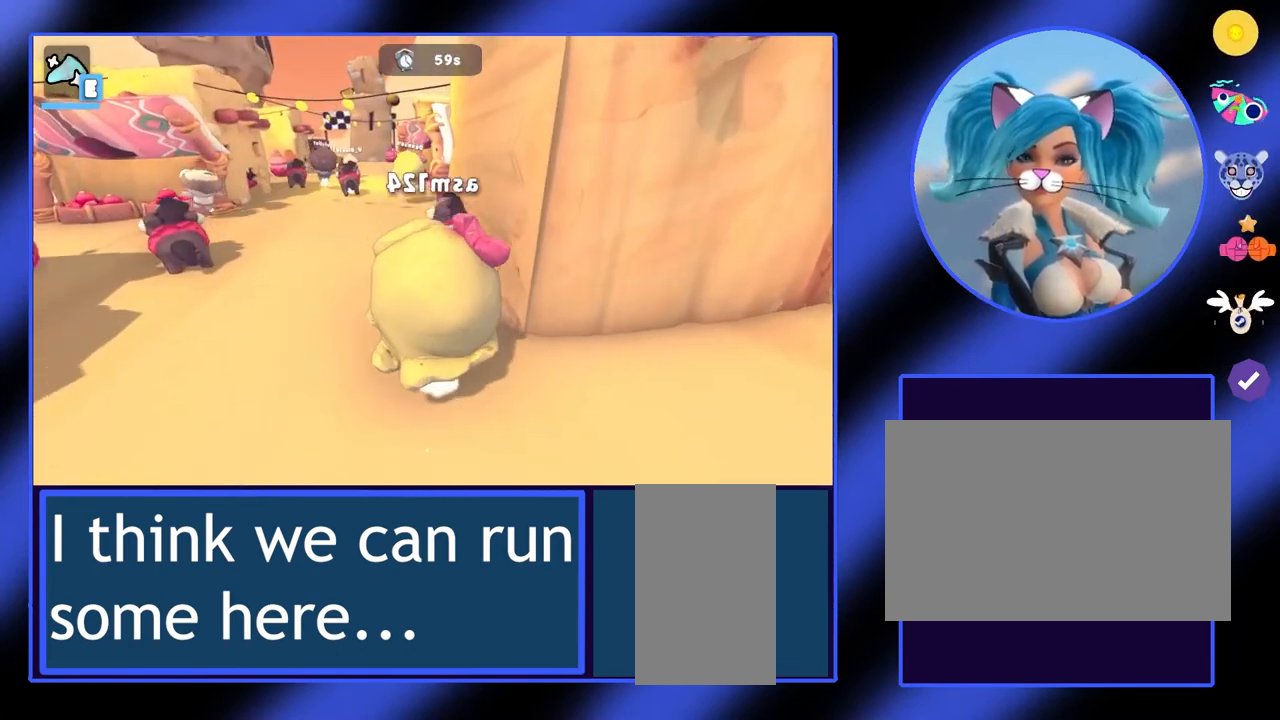
{"keys": ["a", "w"], "mouse": [], "events": [[233, "a", "down"]]}
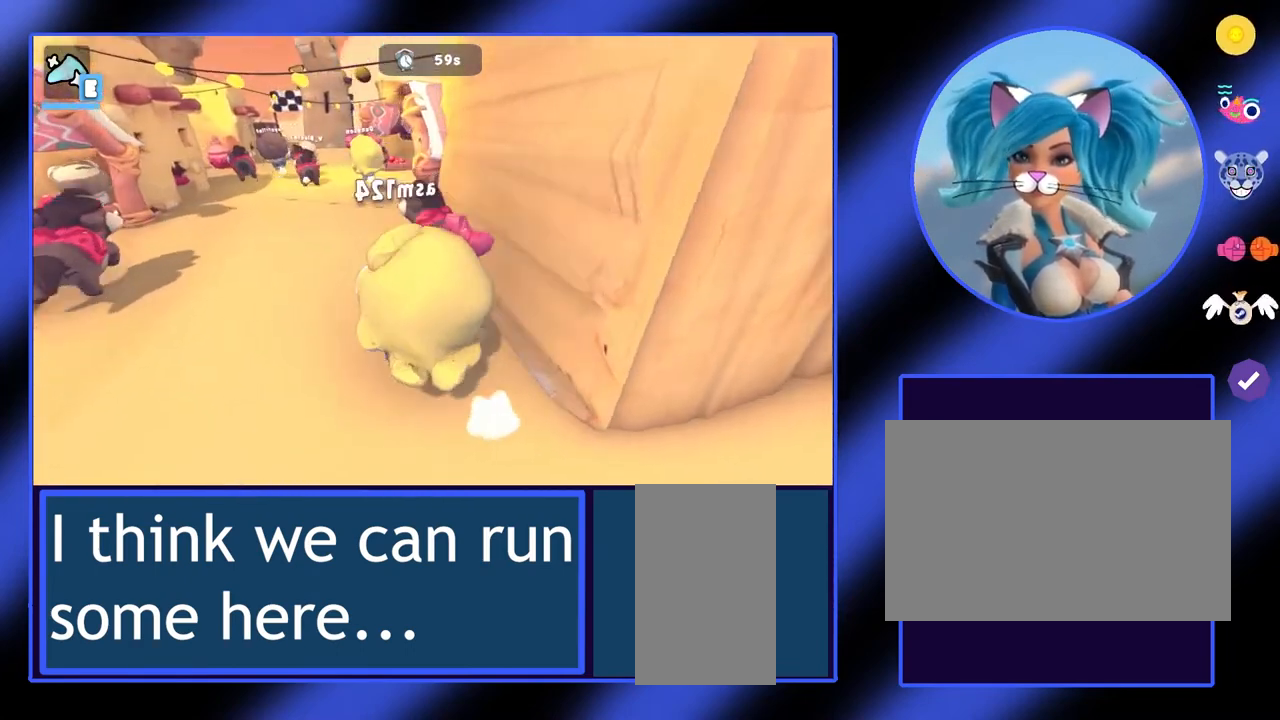
{"keys": ["w"], "mouse": [], "events": [[267, "a", "up"]]}
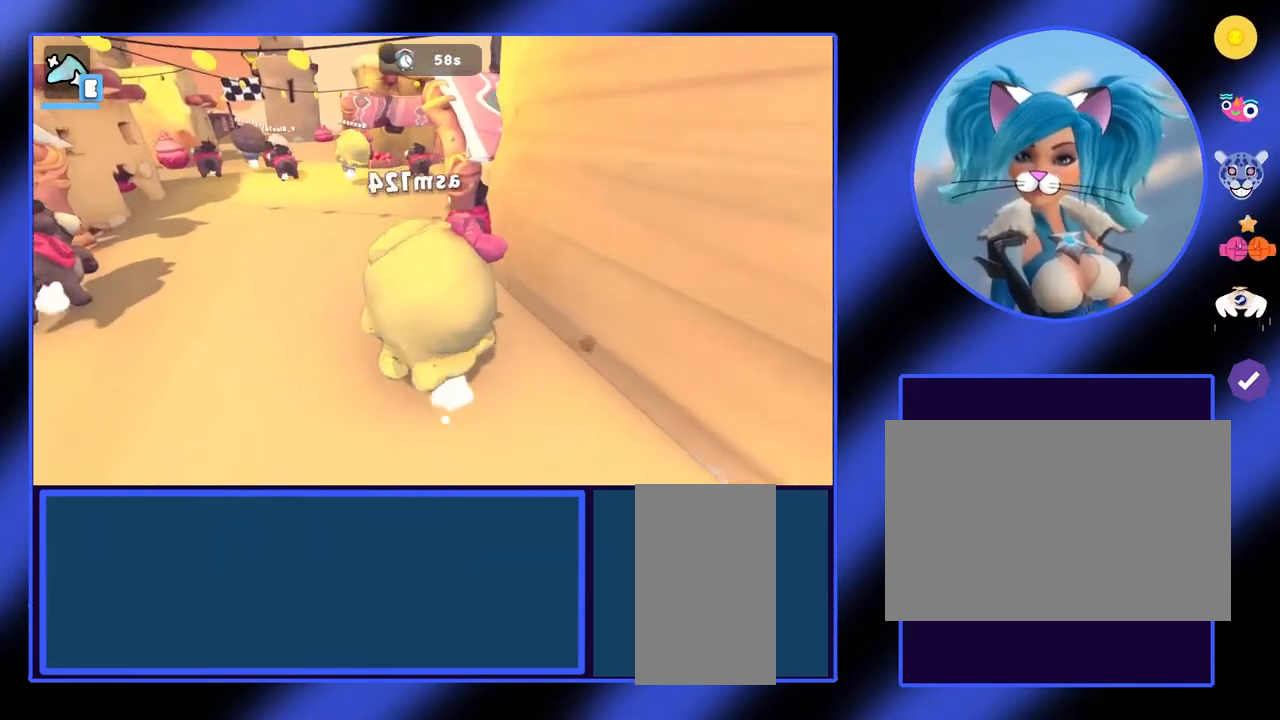
{"keys": [], "mouse": [], "events": [[100, "w", "up"]]}
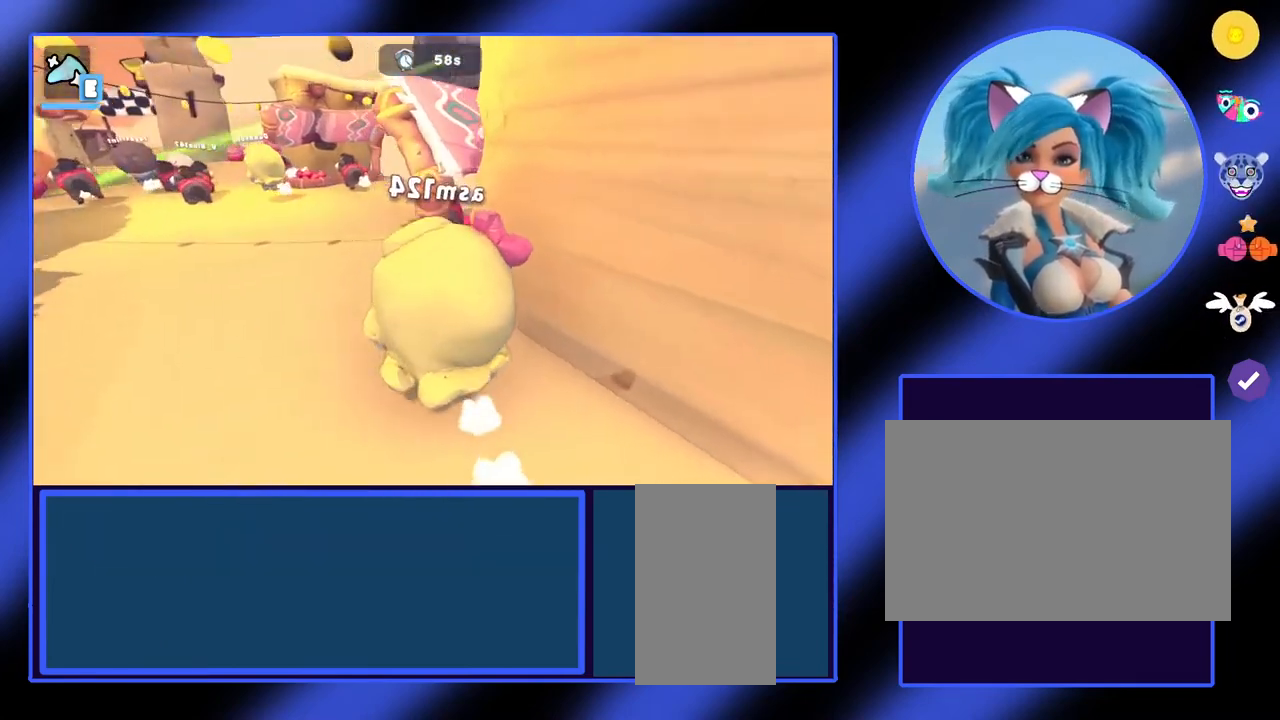
{"keys": [], "mouse": [], "events": []}
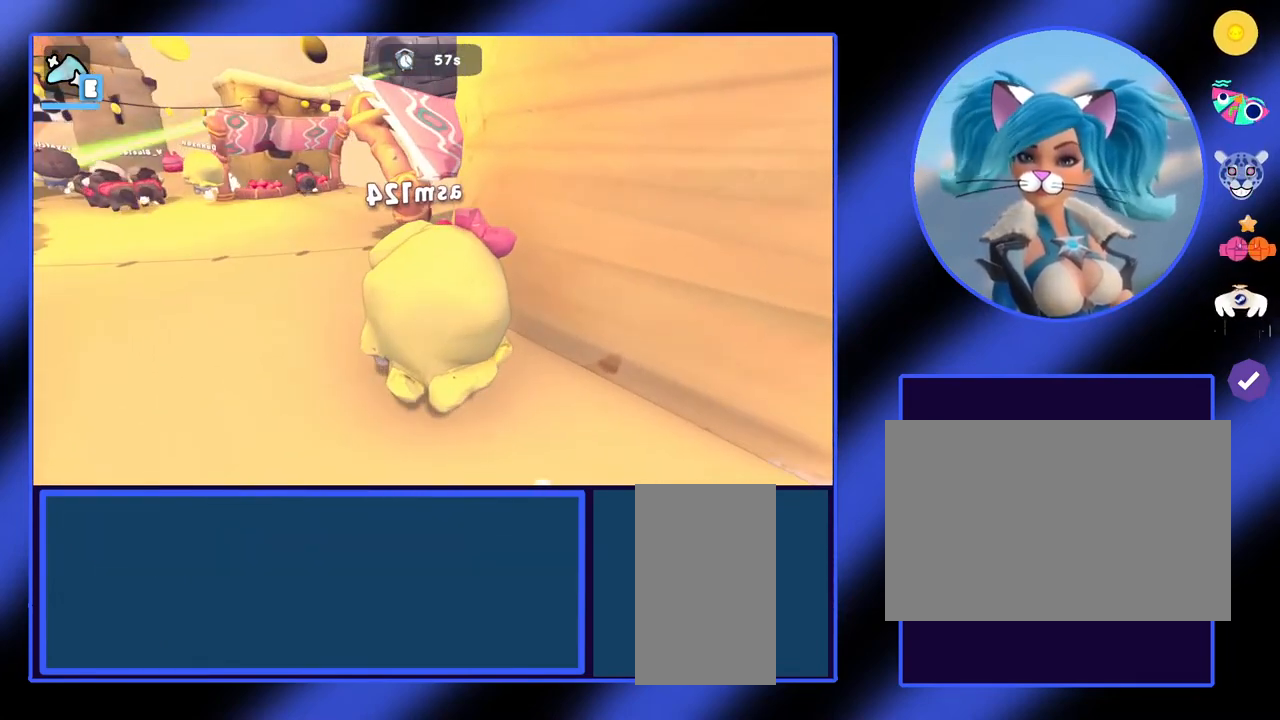
{"keys": [], "mouse": [], "events": []}
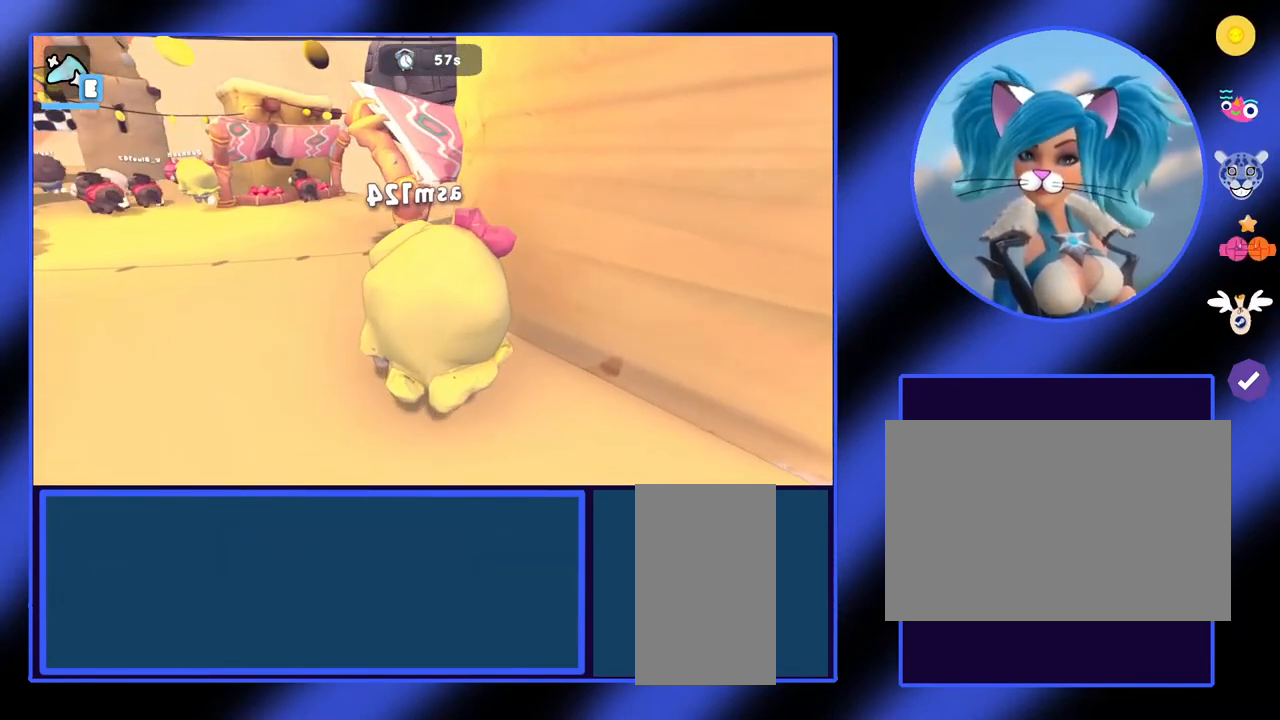
{"keys": ["a"], "mouse": [], "events": [[400, "a", "down"]]}
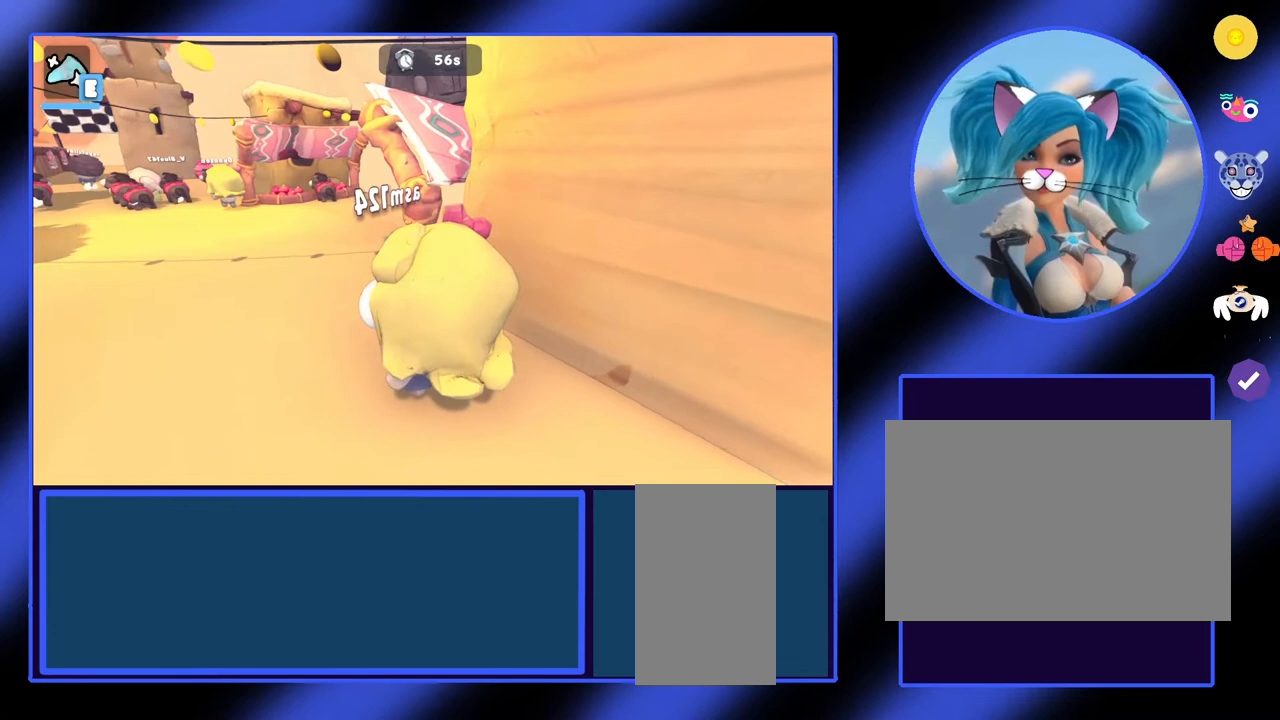
{"keys": ["a"], "mouse": [], "events": []}
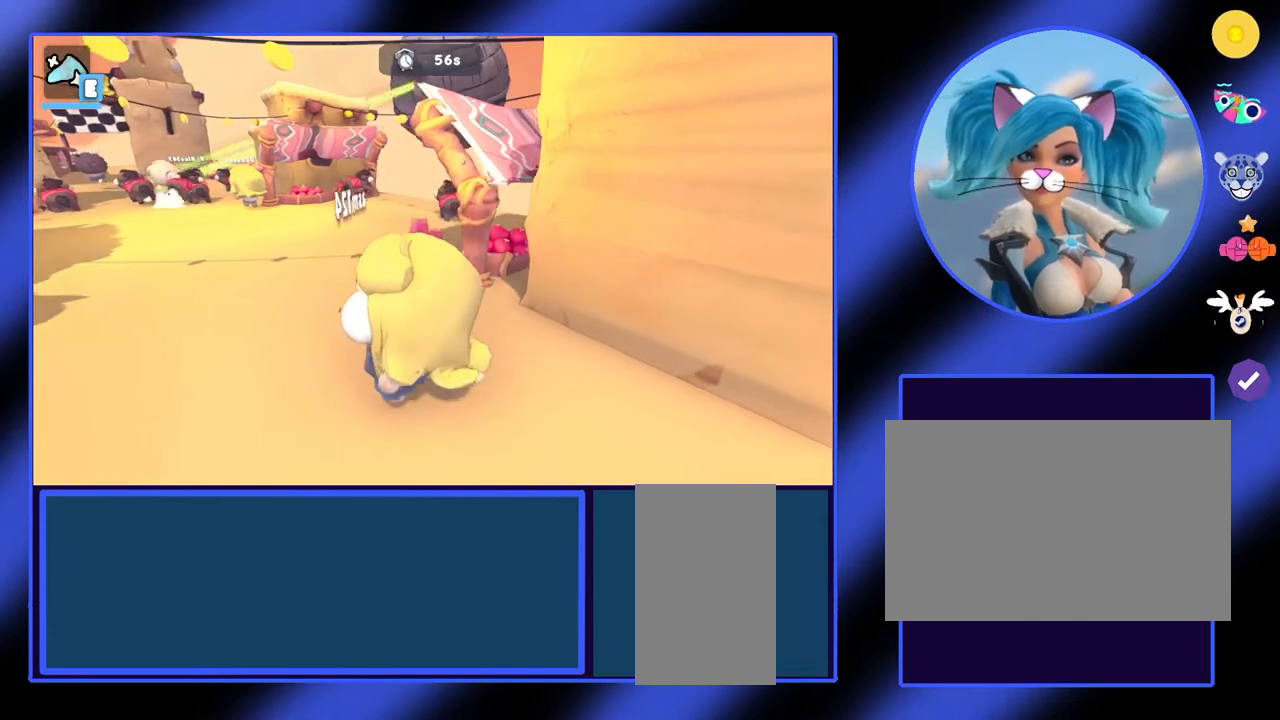
{"keys": ["a"], "mouse": [], "events": []}
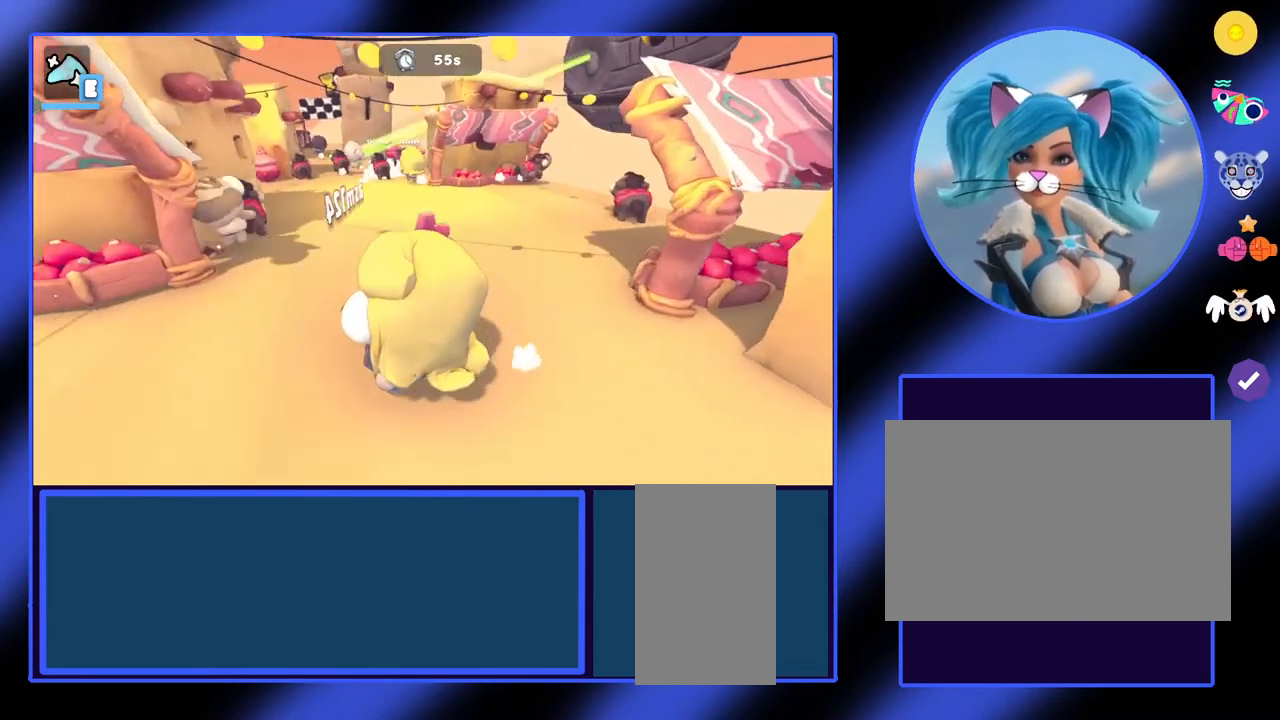
{"keys": [], "mouse": [], "events": [[200, "a", "up"]]}
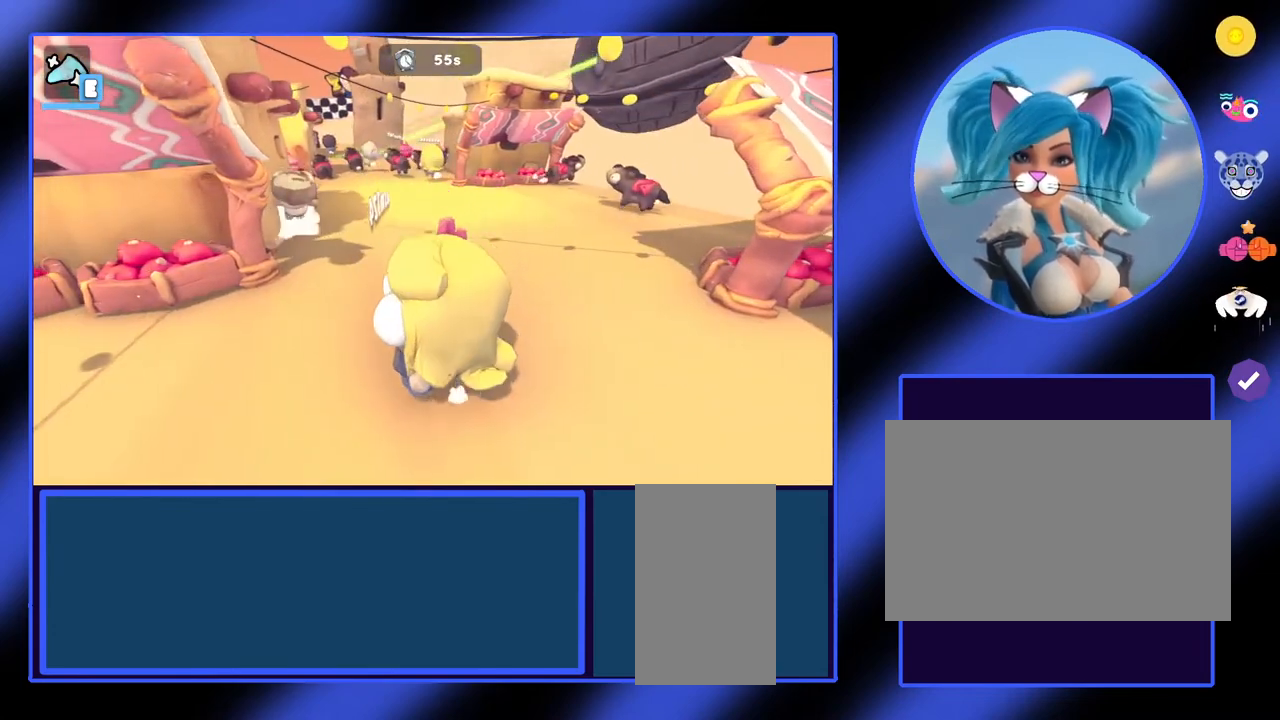
{"keys": ["w"], "mouse": [], "events": [[467, "w", "down"]]}
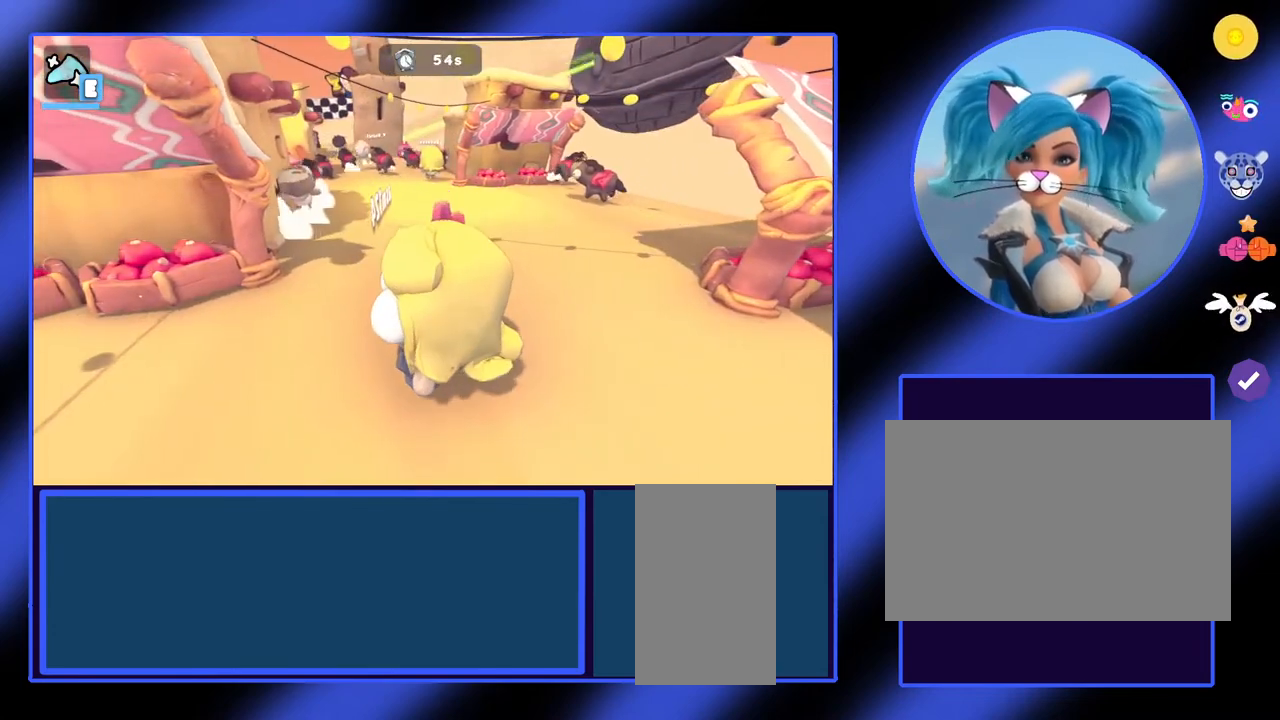
{"keys": ["w"], "mouse": [], "events": []}
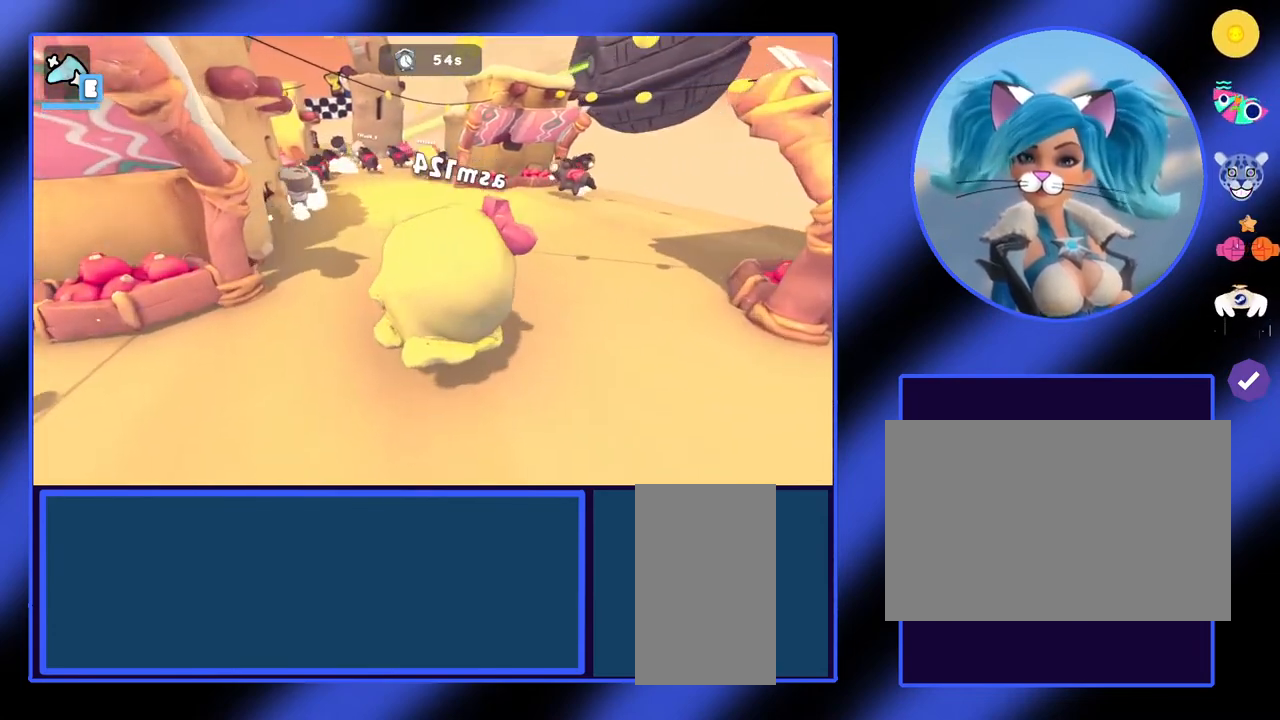
{"keys": ["w"], "mouse": [], "events": []}